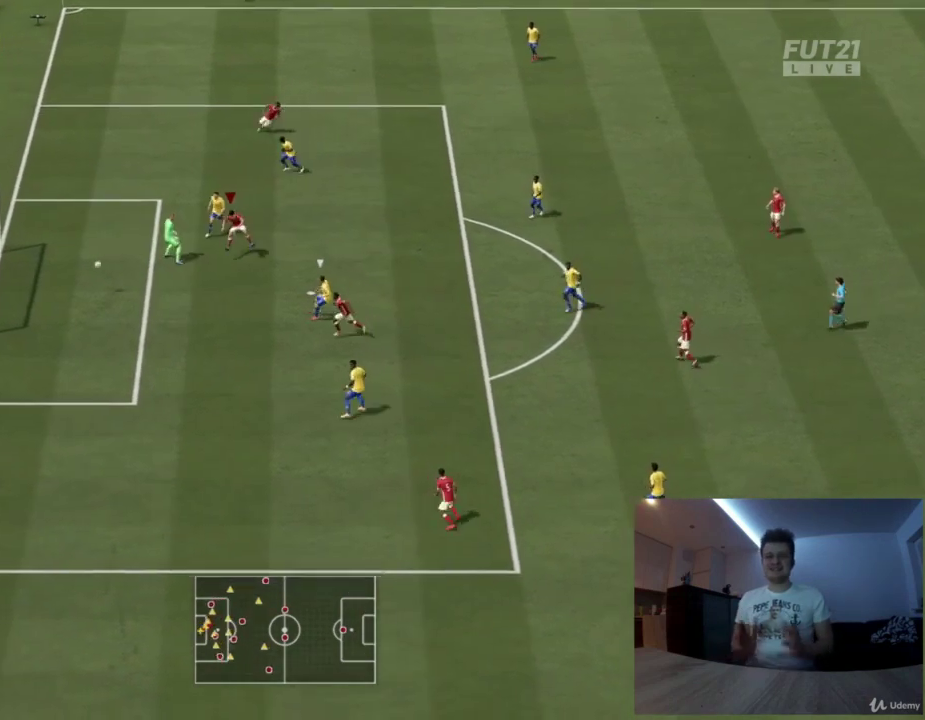
Gameplay with a controller (PlayStation layout); each line is a JSON object with the inputs held at the frame after it (dt_ms = milliseconds from this image to that frame). "events" lists button and stick changes between this image and that frame as [ms after this image, input, new state], when the widget could be followed in between.
{"dt_ms": 417, "buttons": [], "left_stick": "center", "right_stick": "center", "events": [[292, "left_stick", "center"]]}
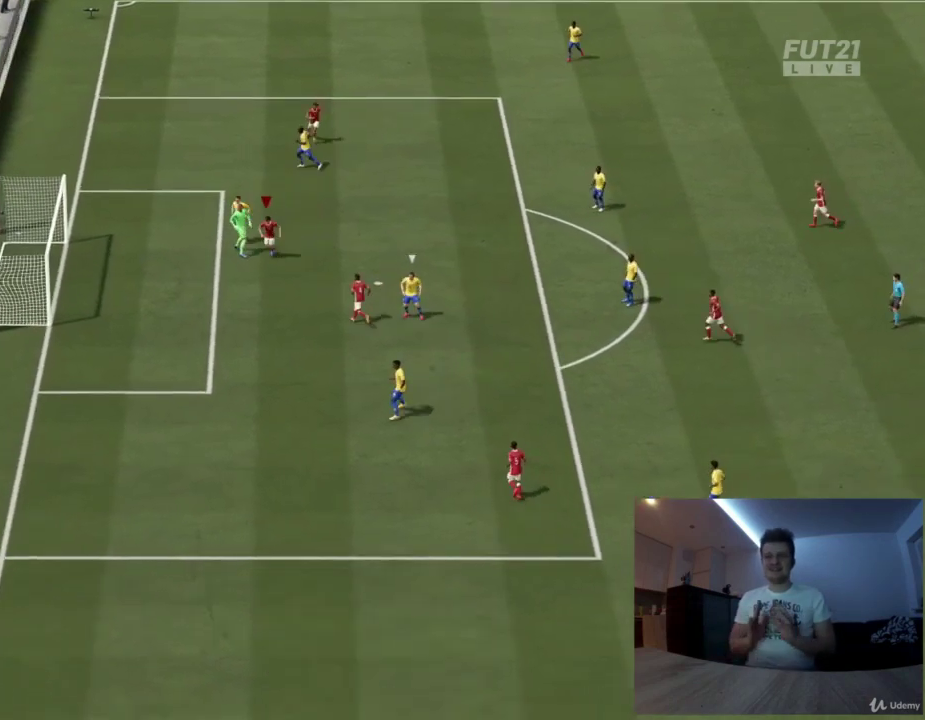
{"dt_ms": 375, "buttons": [], "left_stick": "center", "right_stick": "center", "events": []}
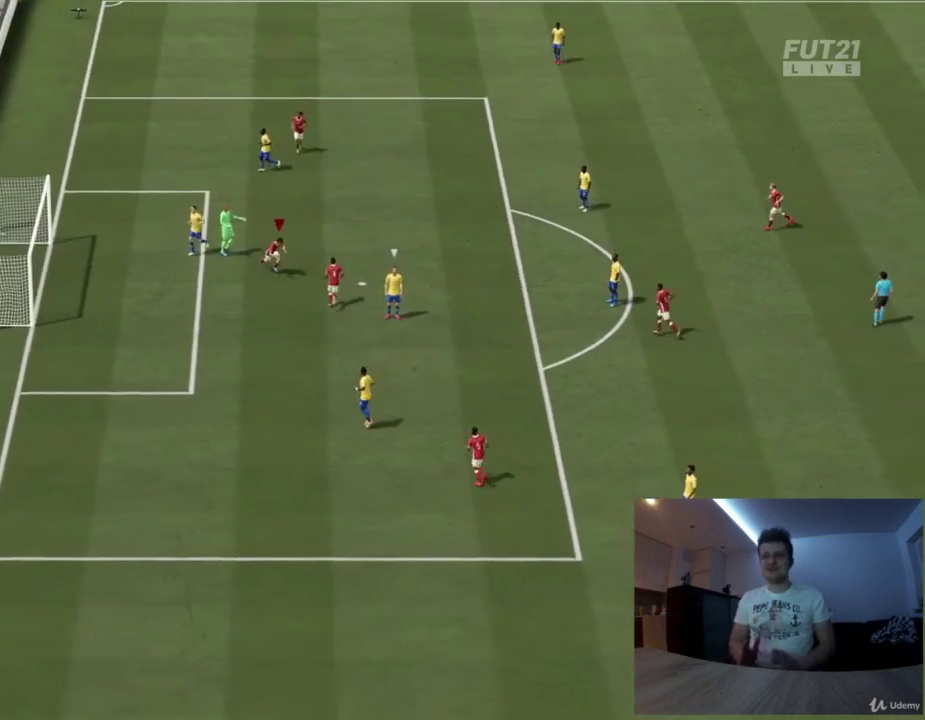
{"dt_ms": 501, "buttons": [], "left_stick": "center", "right_stick": "center", "events": []}
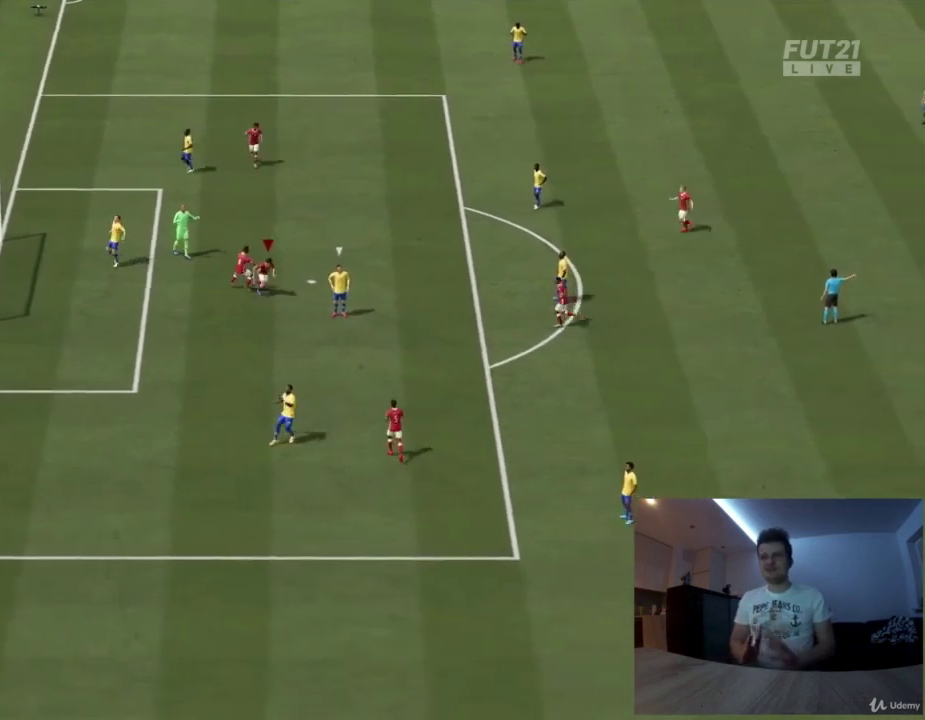
{"dt_ms": 417, "buttons": [], "left_stick": "center", "right_stick": "center", "events": []}
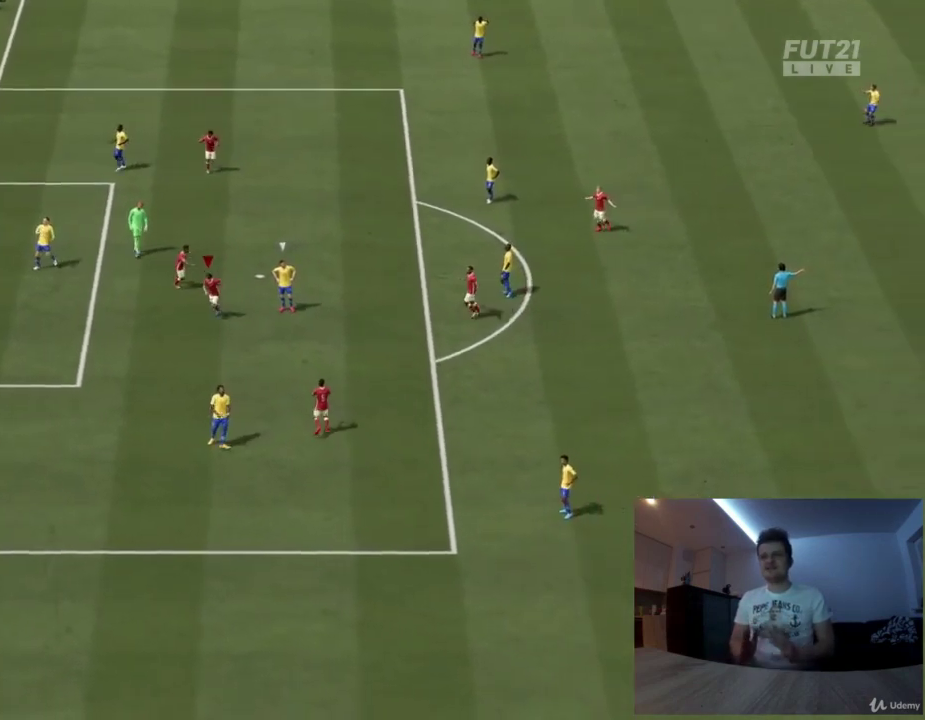
{"dt_ms": 417, "buttons": [], "left_stick": "center", "right_stick": "center", "events": []}
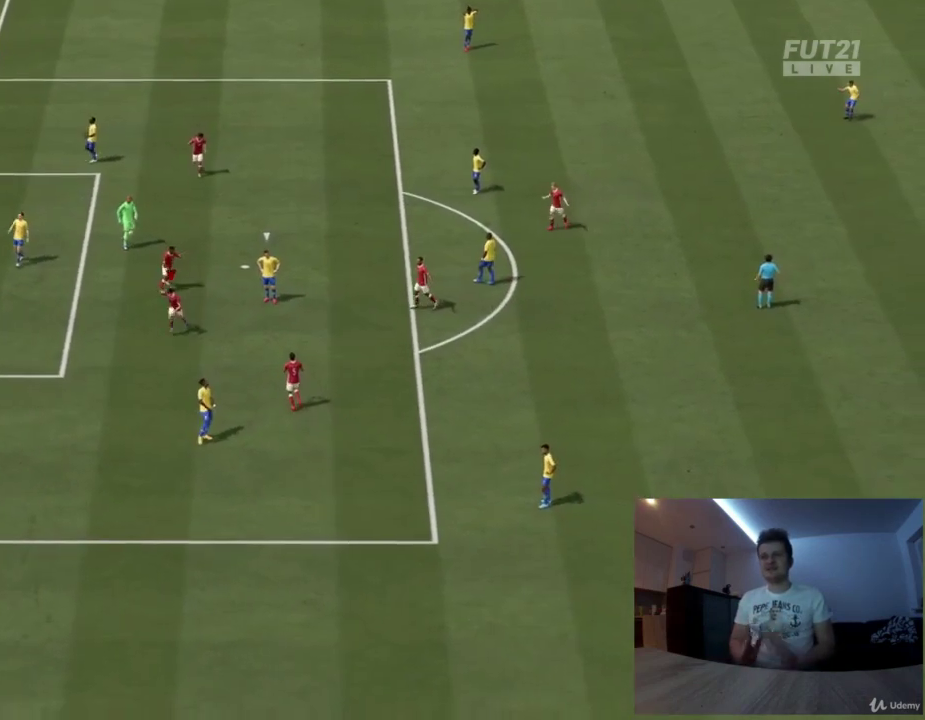
{"dt_ms": 375, "buttons": [], "left_stick": "center", "right_stick": "center", "events": []}
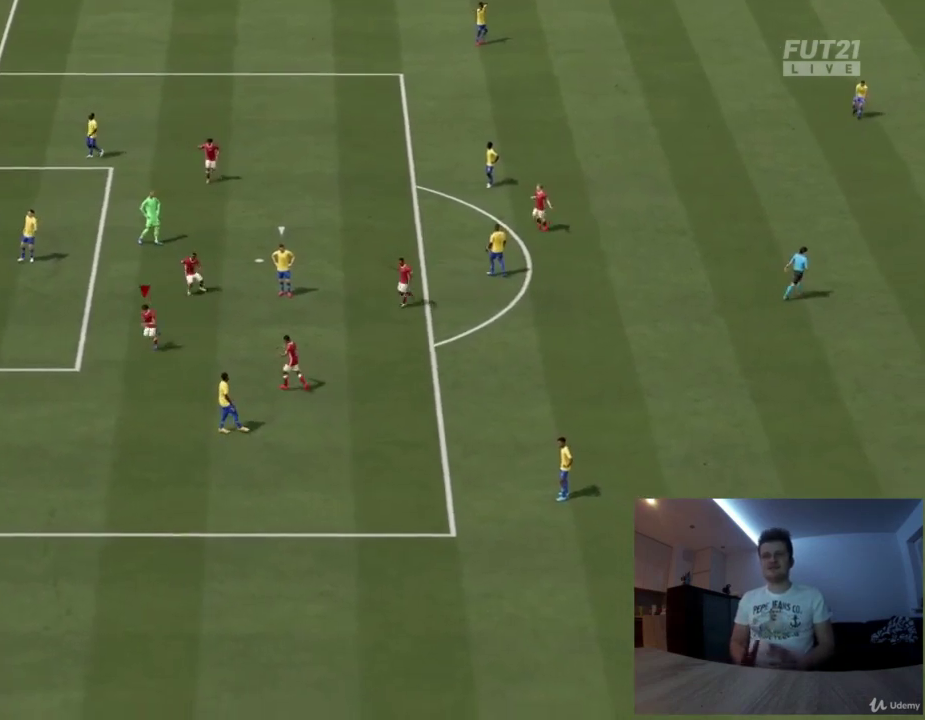
{"dt_ms": 417, "buttons": [], "left_stick": "center", "right_stick": "center", "events": []}
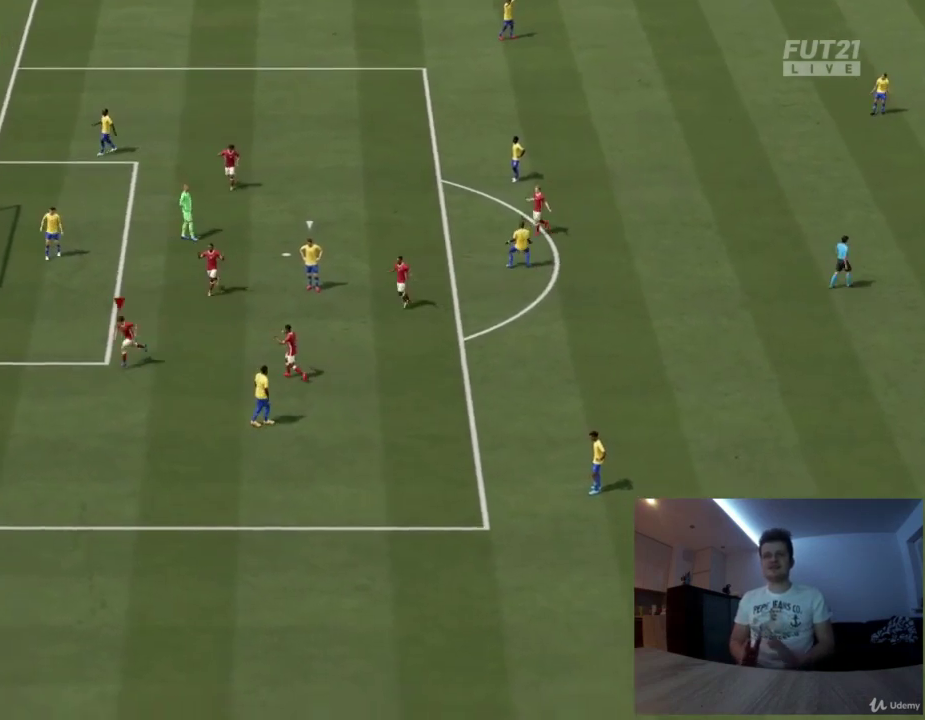
{"dt_ms": 376, "buttons": [], "left_stick": "up-left", "right_stick": "center", "events": [[251, "left_stick", "up-left"]]}
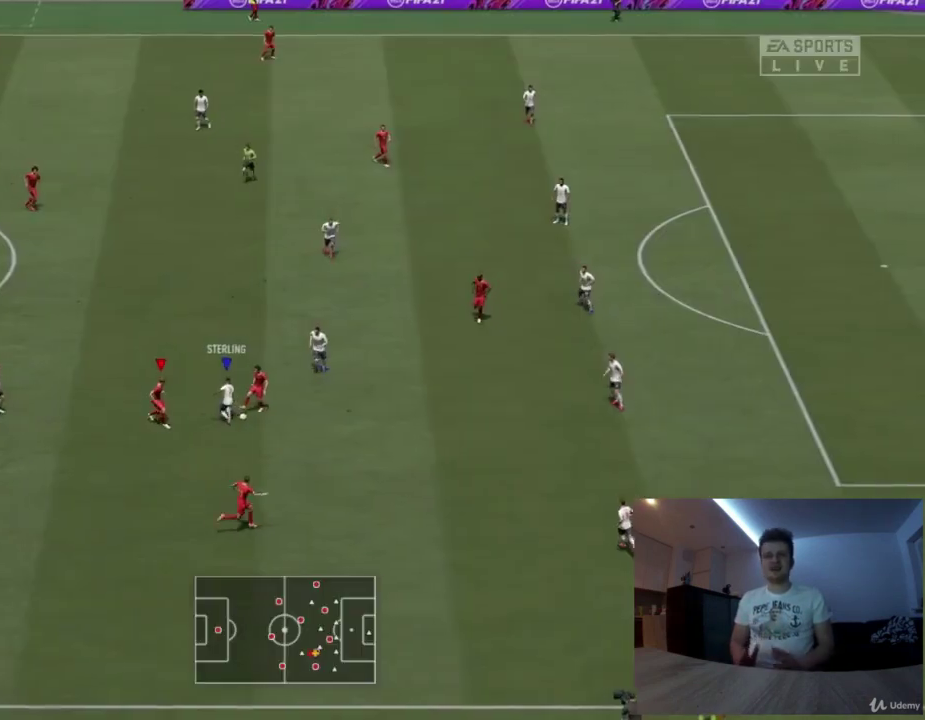
{"dt_ms": 417, "buttons": [], "left_stick": "right", "right_stick": "center", "events": [[208, "left_stick", "up"], [375, "left_stick", "right"]]}
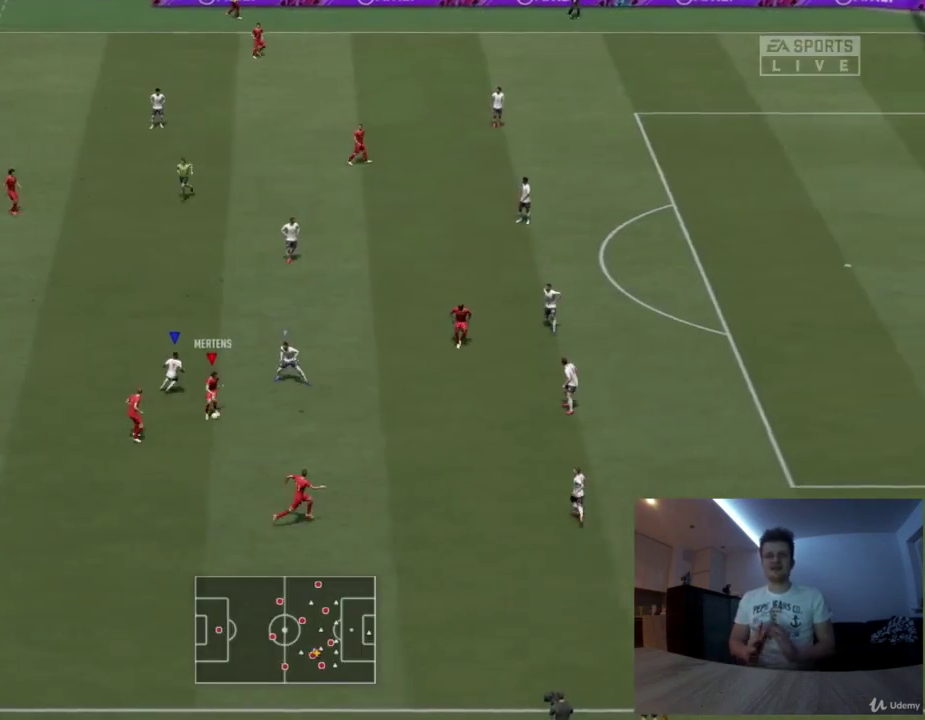
{"dt_ms": 709, "buttons": ["R1"], "left_stick": "left", "right_stick": "center", "events": [[125, "left_stick", "down-right"], [250, "left_stick", "down"], [292, "R1", "down"], [375, "left_stick", "down-left"], [709, "left_stick", "left"]]}
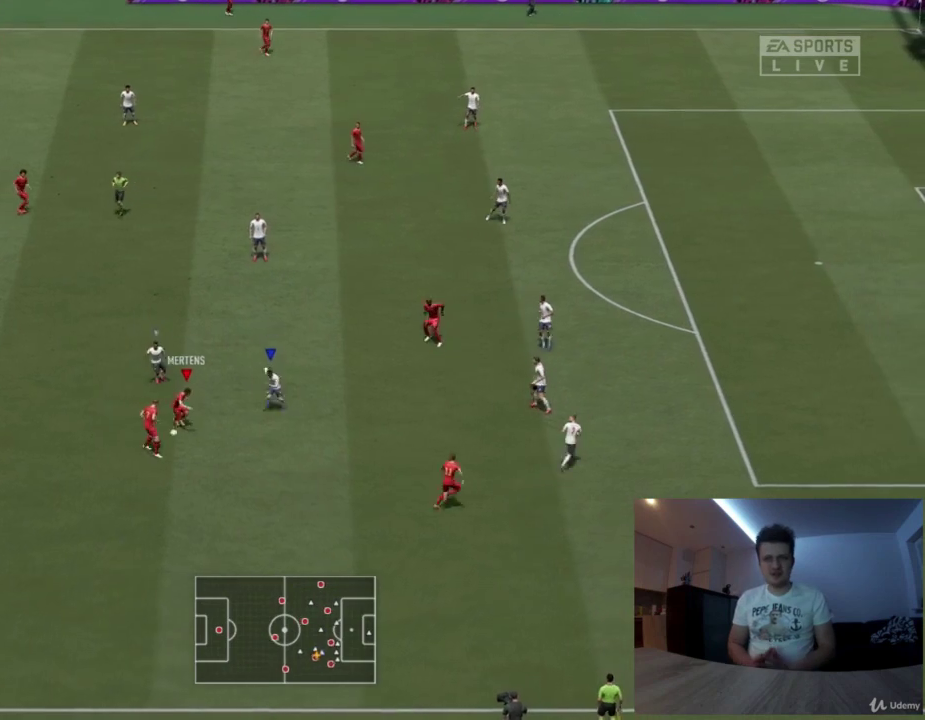
{"dt_ms": 500, "buttons": ["R1"], "left_stick": "left", "right_stick": "center", "events": []}
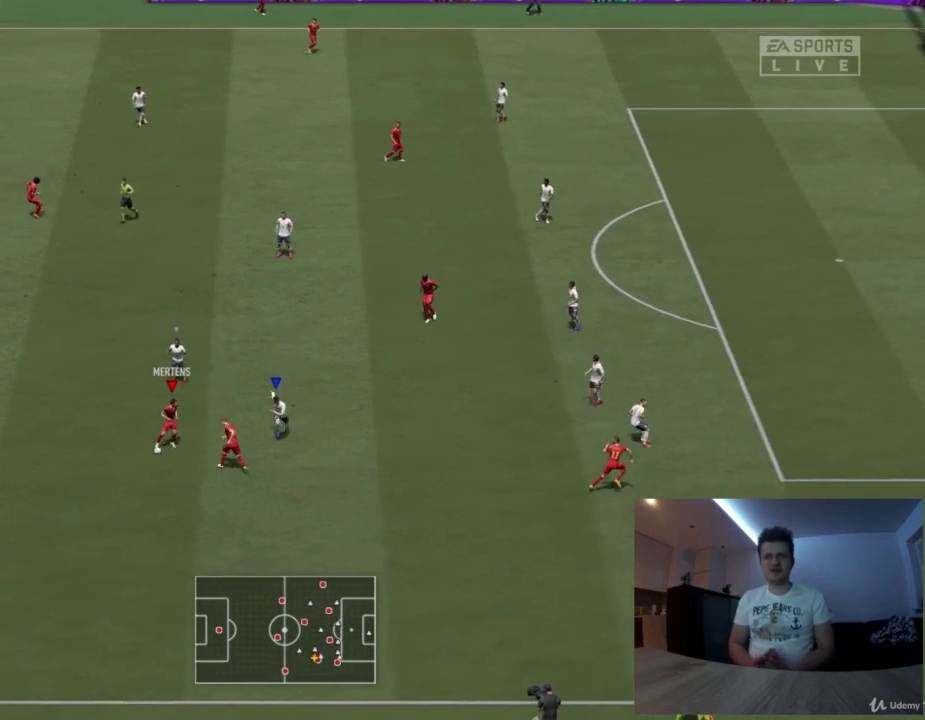
{"dt_ms": 501, "buttons": ["R1"], "left_stick": "down", "right_stick": "center", "events": [[84, "left_stick", "up-left"], [209, "left_stick", "left"], [459, "left_stick", "down"]]}
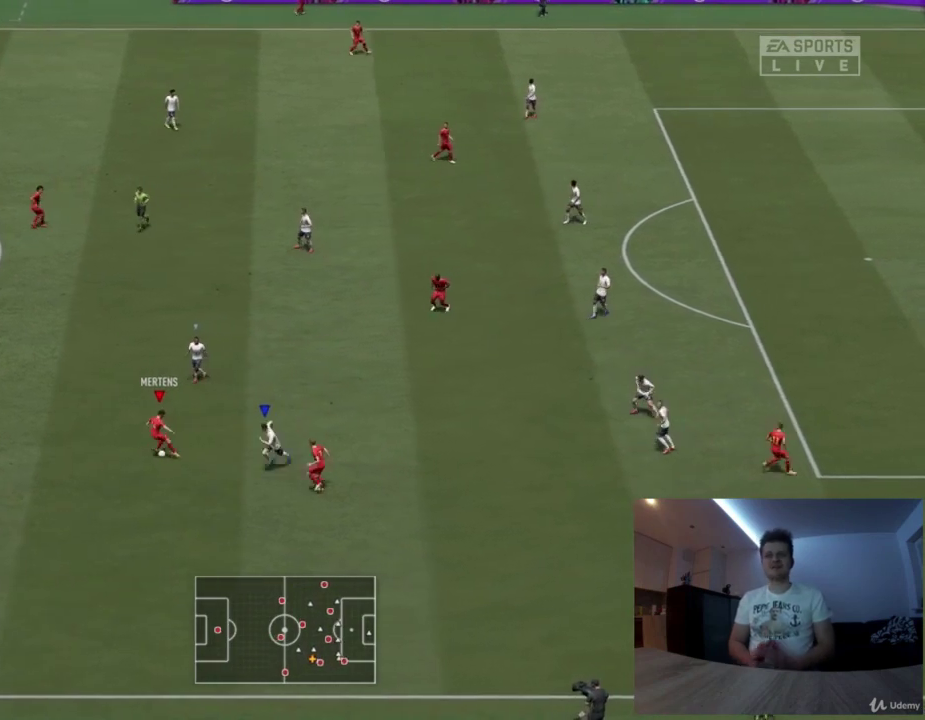
{"dt_ms": 375, "buttons": ["CROSS", "R2"], "left_stick": "down-right", "right_stick": "center", "events": [[125, "left_stick", "right"], [208, "SQUARE", "down"], [250, "R1", "up"], [292, "CROSS", "down"], [292, "R2", "down"], [292, "SQUARE", "up"], [334, "left_stick", "down-right"]]}
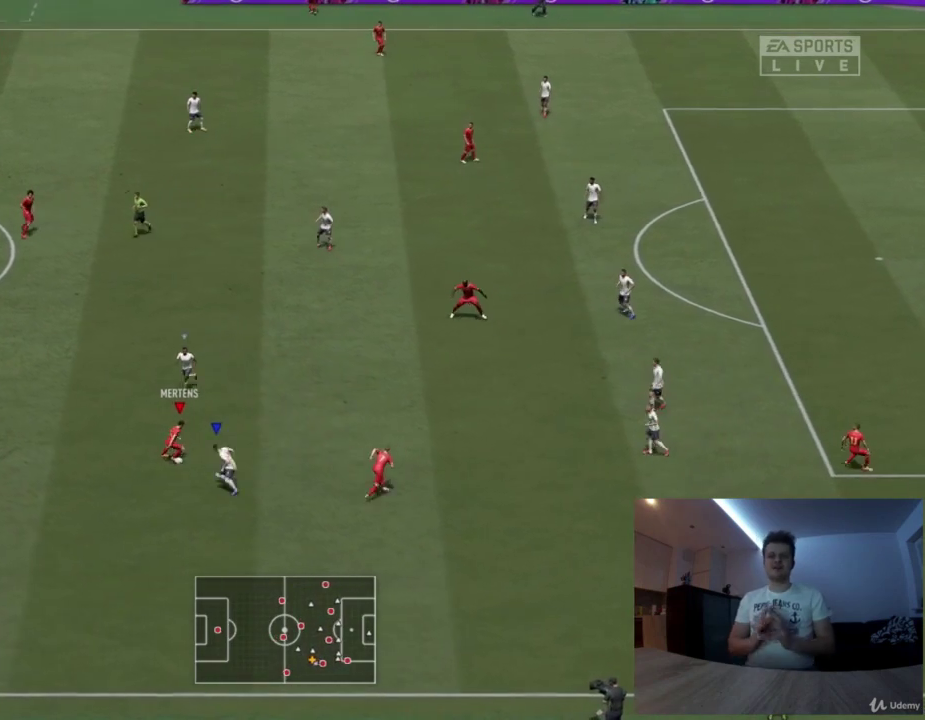
{"dt_ms": 417, "buttons": ["R2"], "left_stick": "right", "right_stick": "center", "events": [[42, "CROSS", "up"], [84, "left_stick", "right"]]}
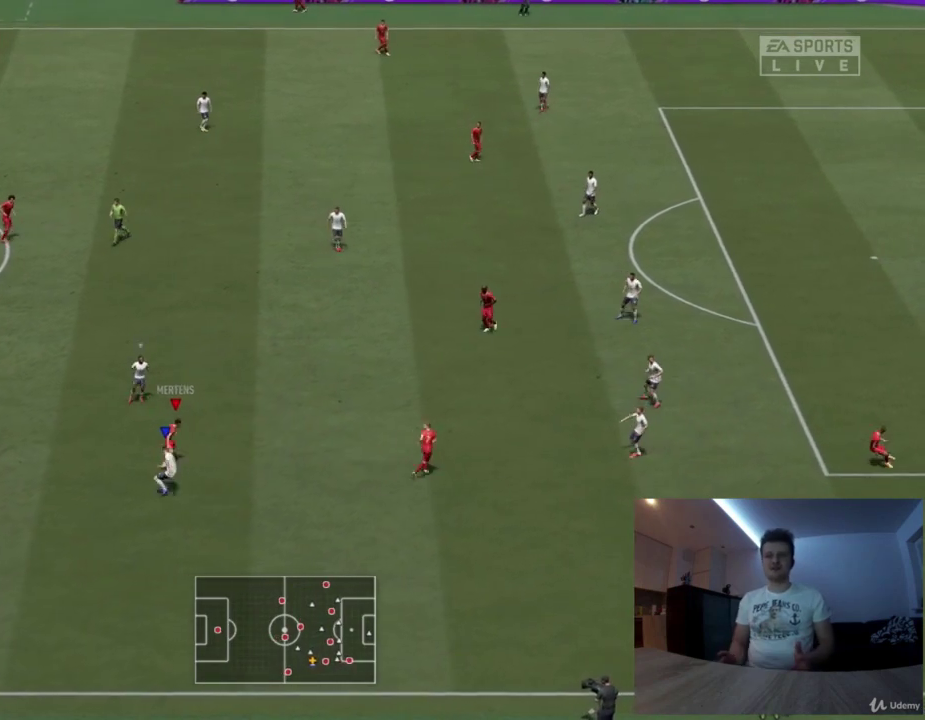
{"dt_ms": 417, "buttons": ["R2"], "left_stick": "up-right", "right_stick": "center", "events": [[125, "left_stick", "up-right"]]}
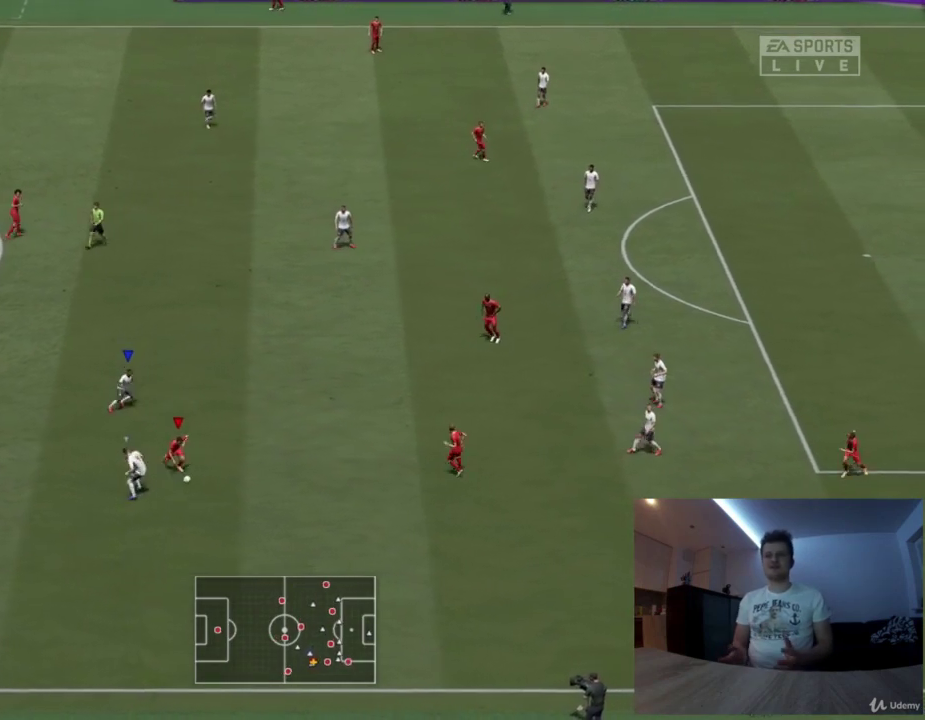
{"dt_ms": 668, "buttons": [], "left_stick": "right", "right_stick": "center", "events": [[626, "R2", "up"], [626, "left_stick", "right"]]}
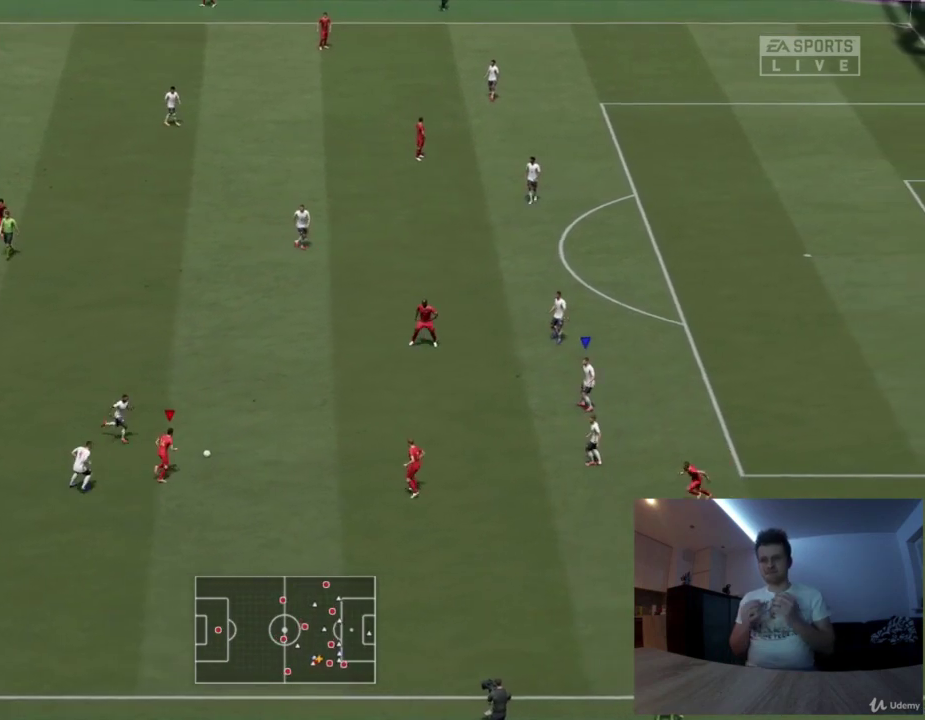
{"dt_ms": 625, "buttons": ["R1"], "left_stick": "right", "right_stick": "center", "events": [[41, "R1", "down"], [125, "left_stick", "down-right"], [625, "left_stick", "right"]]}
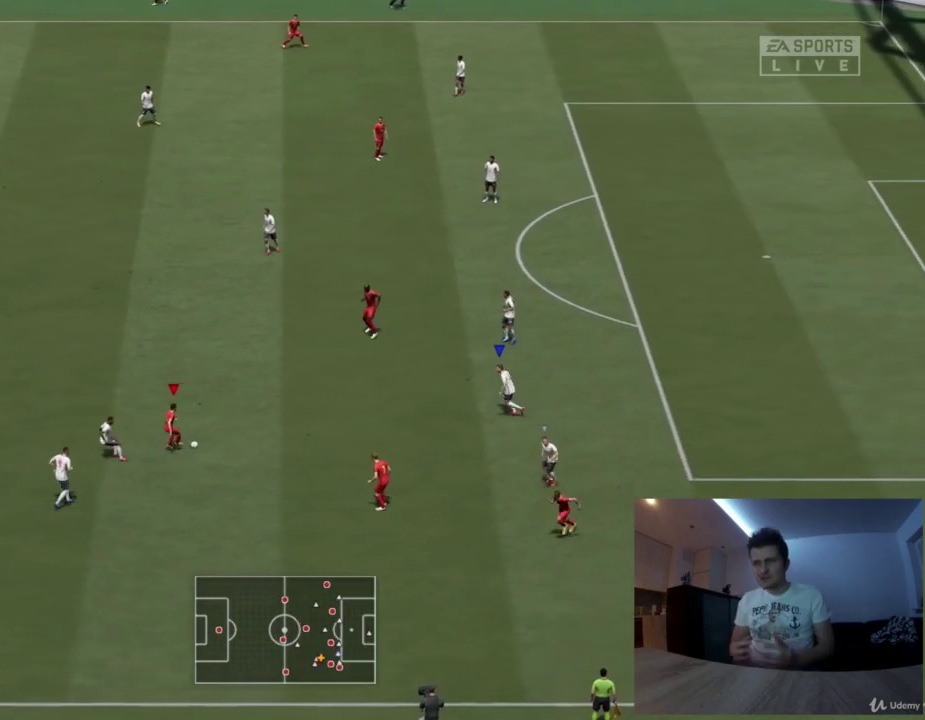
{"dt_ms": 376, "buttons": ["R1"], "left_stick": "up-right", "right_stick": "center", "events": [[125, "left_stick", "up-right"]]}
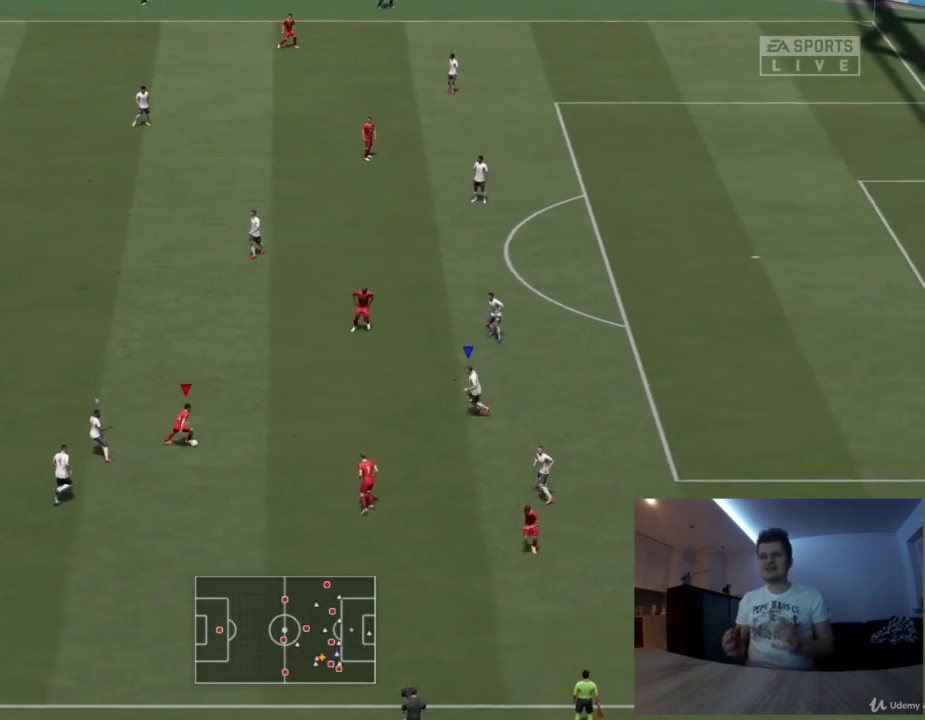
{"dt_ms": 417, "buttons": ["CROSS"], "left_stick": "up", "right_stick": "center", "events": [[167, "SQUARE", "down"], [333, "CROSS", "down"], [333, "R1", "up"], [375, "left_stick", "up"], [417, "SQUARE", "up"]]}
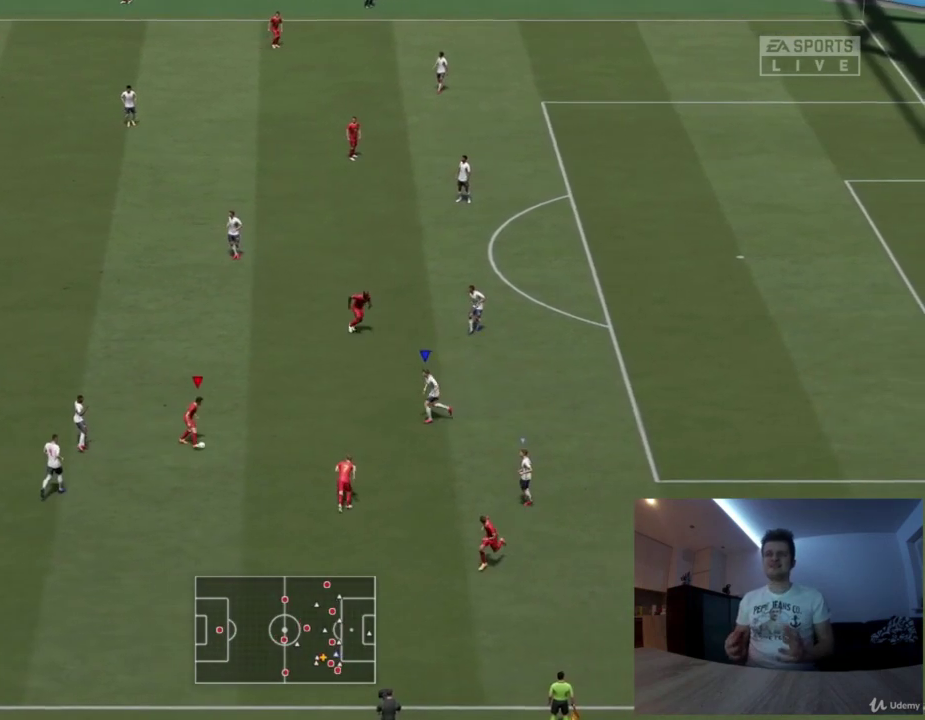
{"dt_ms": 500, "buttons": ["R2"], "left_stick": "down-right", "right_stick": "center", "events": [[83, "R2", "down"], [167, "left_stick", "up-right"], [250, "CROSS", "up"], [292, "left_stick", "down-right"]]}
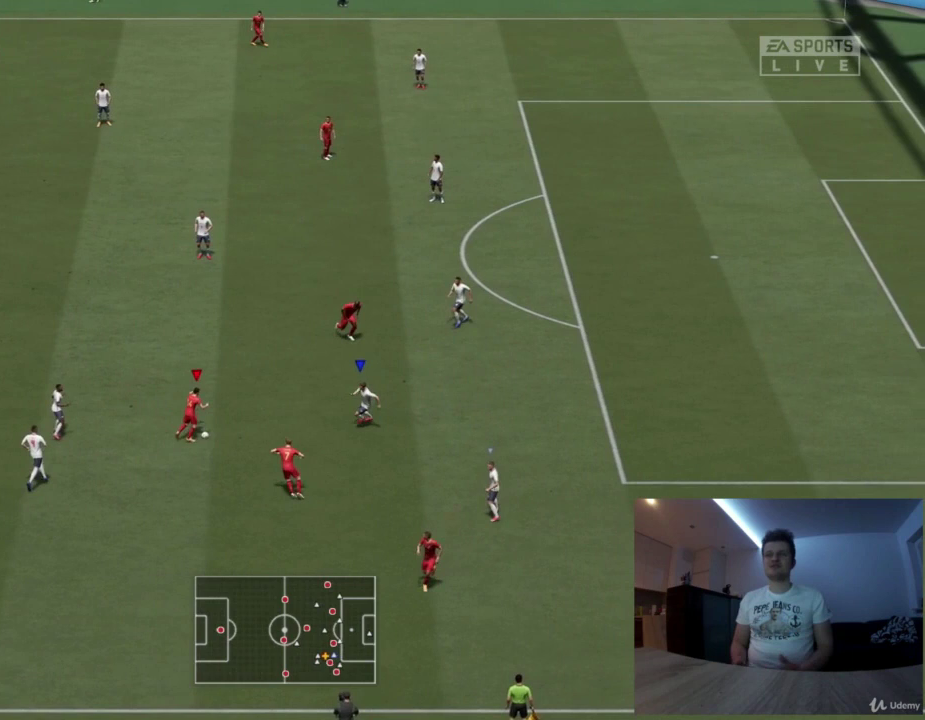
{"dt_ms": 709, "buttons": ["R2"], "left_stick": "down", "right_stick": "center", "events": [[209, "left_stick", "down"]]}
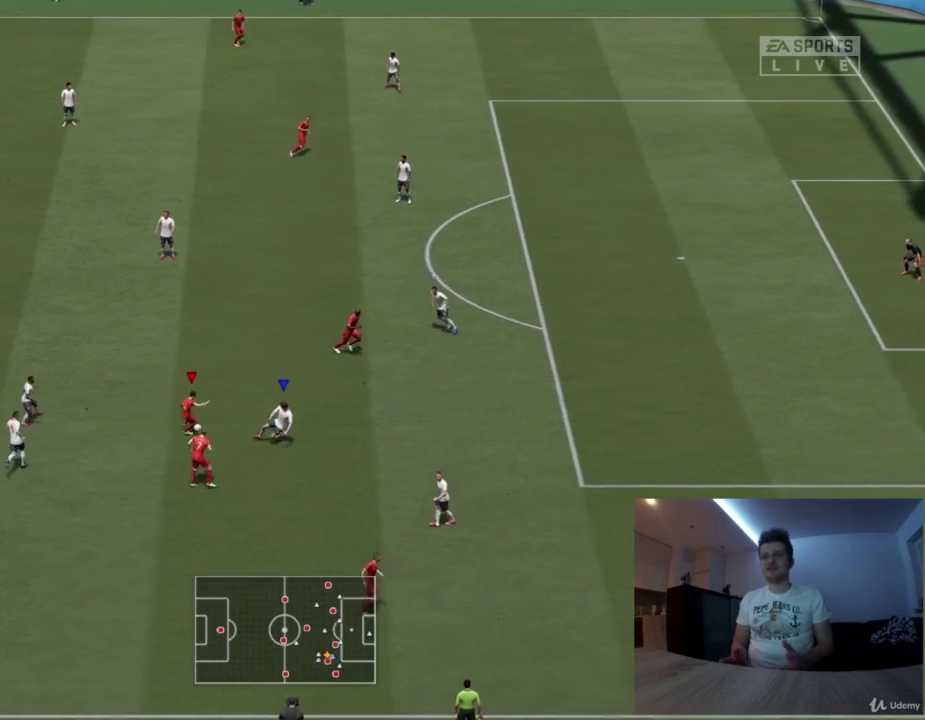
{"dt_ms": 376, "buttons": ["R2"], "left_stick": "down", "right_stick": "center", "events": []}
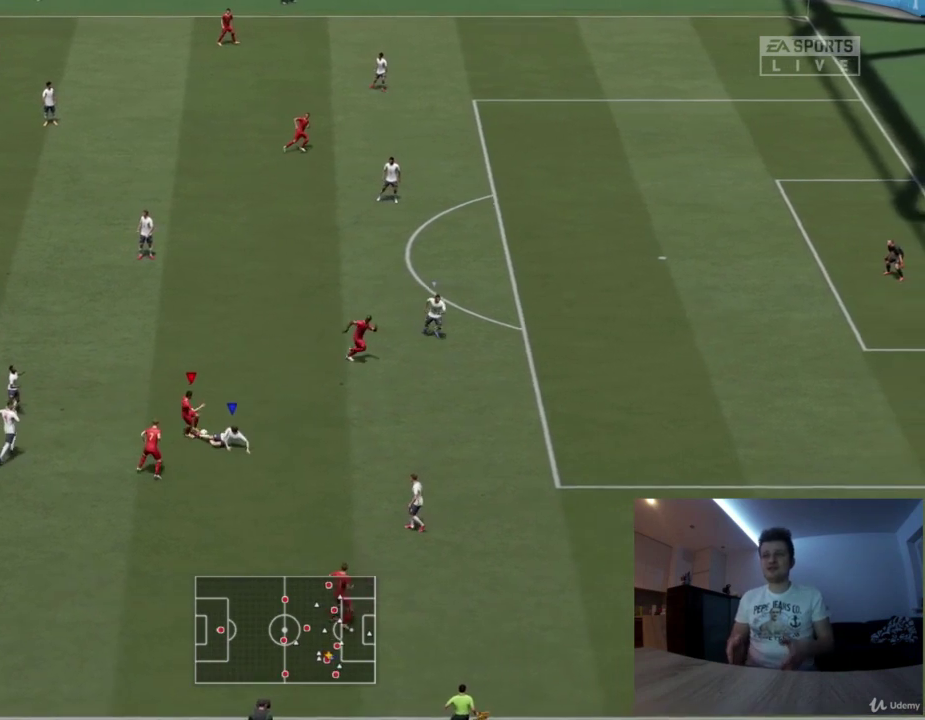
{"dt_ms": 625, "buttons": [], "left_stick": "down-right", "right_stick": "center", "events": [[459, "R2", "up"], [584, "left_stick", "down-right"]]}
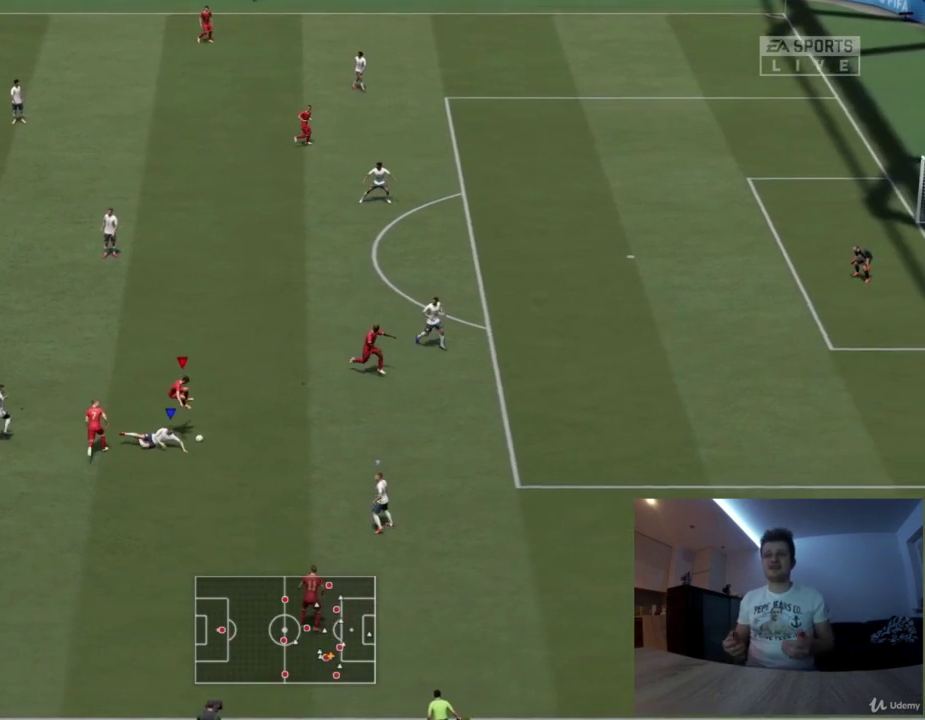
{"dt_ms": 376, "buttons": ["R2"], "left_stick": "right", "right_stick": "center", "events": [[292, "left_stick", "right"], [376, "R2", "down"]]}
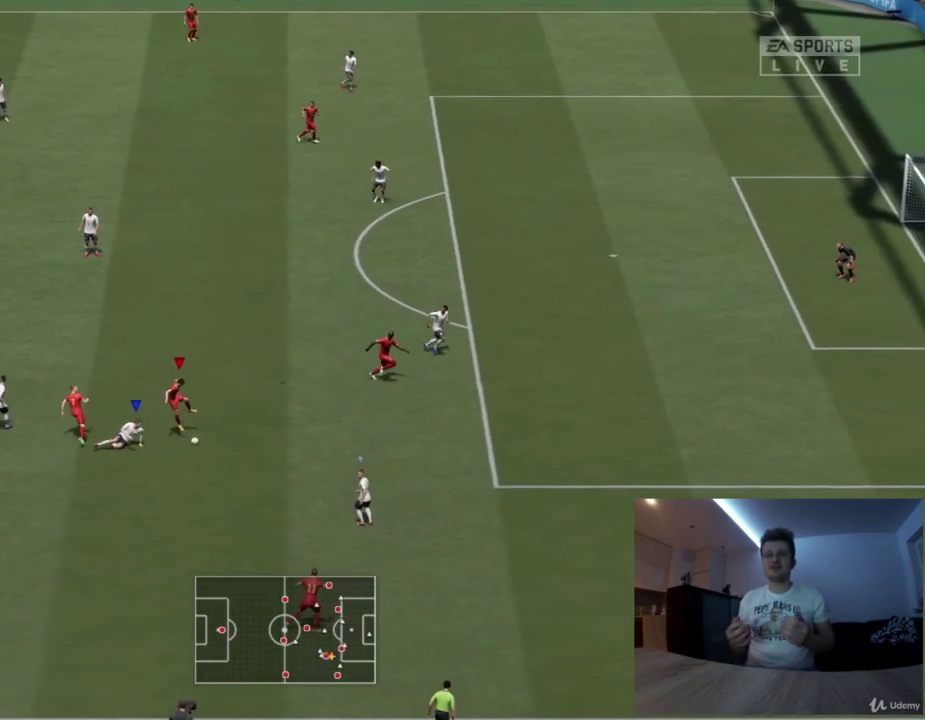
{"dt_ms": 709, "buttons": ["R1"], "left_stick": "right", "right_stick": "center", "events": [[292, "R2", "up"], [667, "R1", "down"]]}
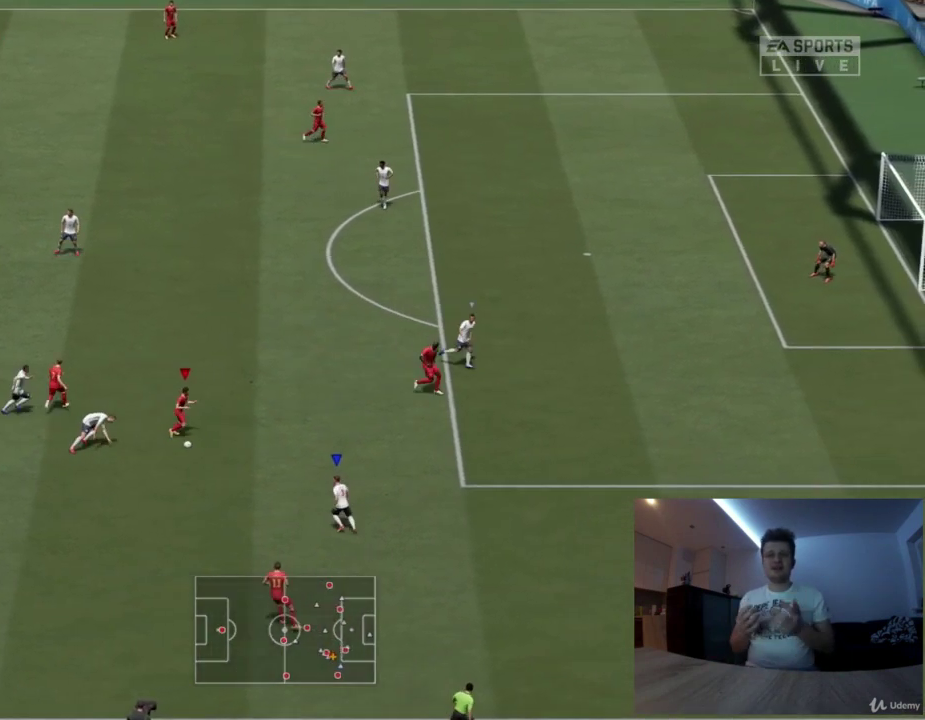
{"dt_ms": 292, "buttons": ["R1"], "left_stick": "up-right", "right_stick": "center", "events": [[83, "left_stick", "up-right"]]}
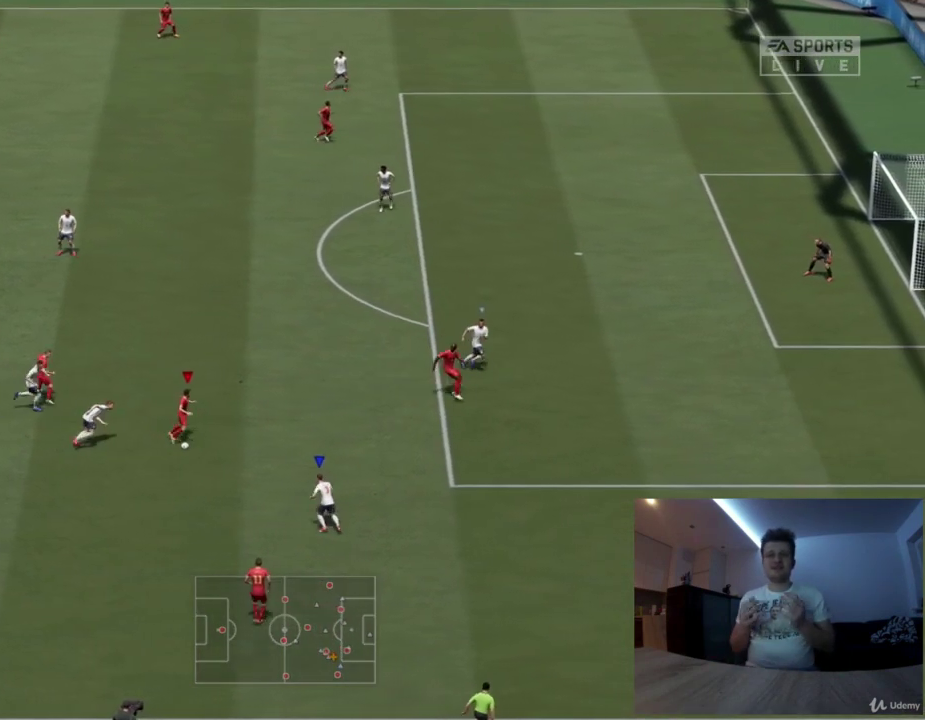
{"dt_ms": 625, "buttons": ["R1"], "left_stick": "up-left", "right_stick": "center", "events": [[250, "left_stick", "up"], [584, "left_stick", "up-left"]]}
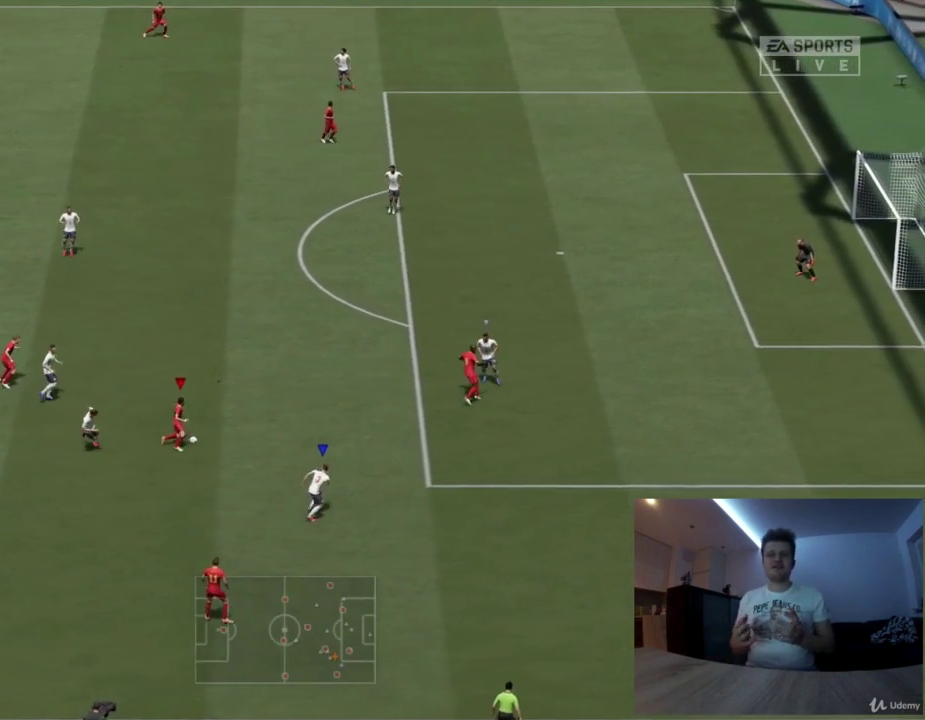
{"dt_ms": 584, "buttons": ["R1"], "left_stick": "down-right", "right_stick": "center", "events": [[167, "left_stick", "down"], [584, "left_stick", "down-right"]]}
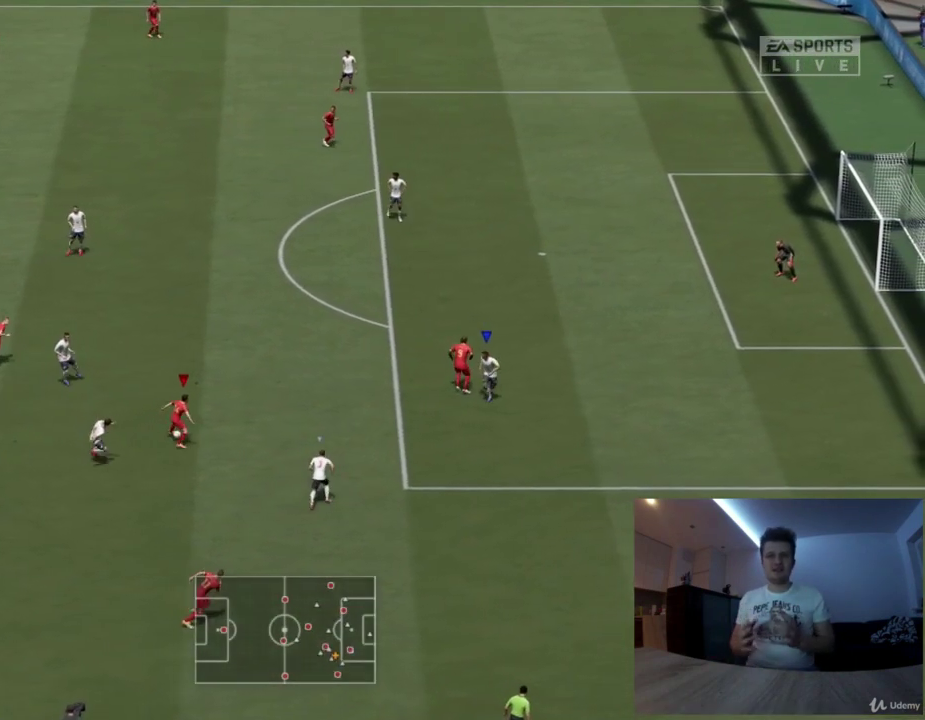
{"dt_ms": 501, "buttons": ["R1"], "left_stick": "up-right", "right_stick": "center", "events": [[84, "left_stick", "right"], [292, "left_stick", "up-right"]]}
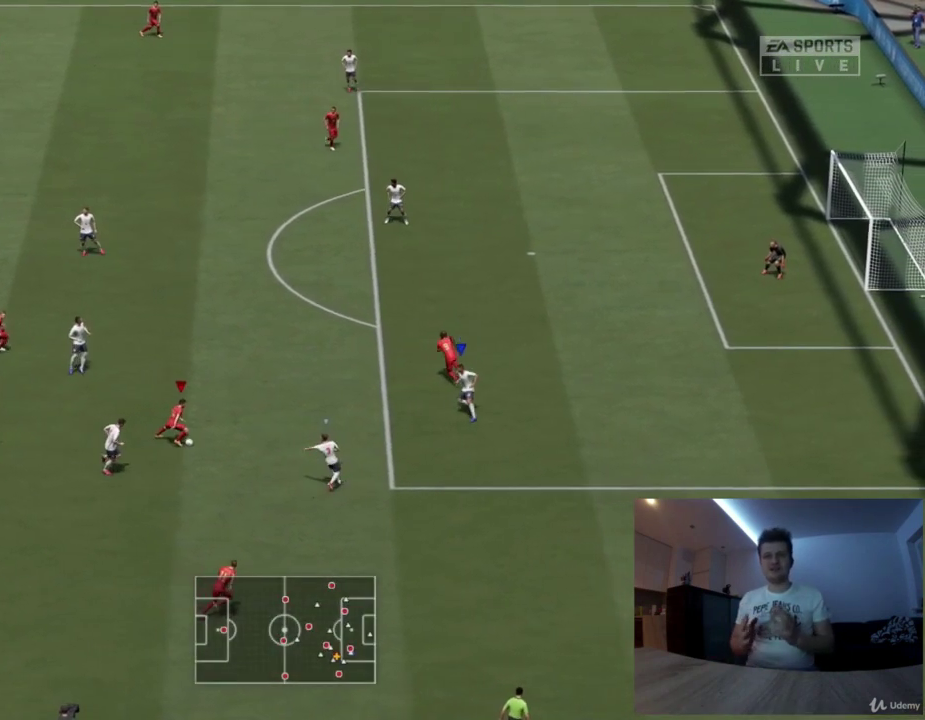
{"dt_ms": 292, "buttons": ["R1"], "left_stick": "up", "right_stick": "center", "events": [[292, "left_stick", "up"]]}
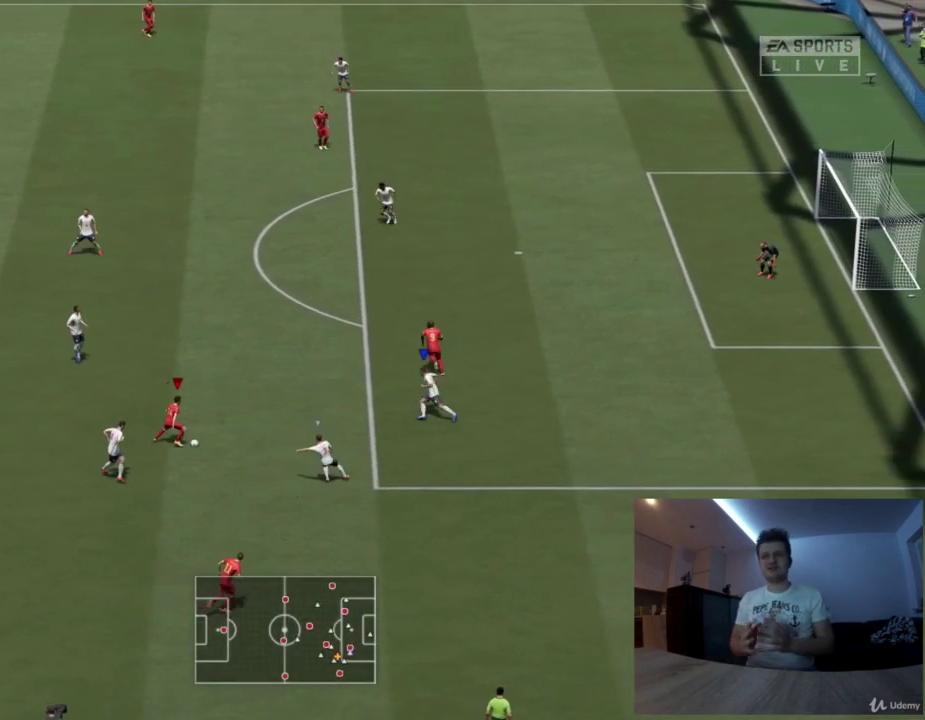
{"dt_ms": 500, "buttons": ["R1"], "left_stick": "up-left", "right_stick": "center", "events": [[375, "left_stick", "up-left"]]}